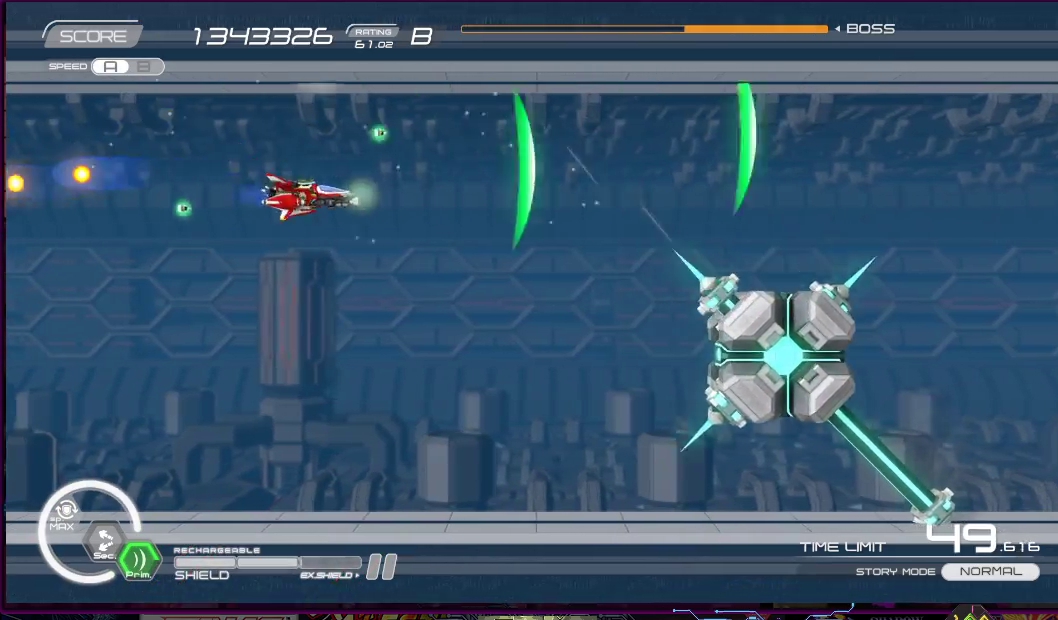
Gameplay with a controller (PlayStation layout); each line is a JSON object with the inputs held at the frame after it. "events" lists button and stick changes between this image and that frame as [ms after this image, input, new state], when the widget could be followed in between. Not read: L3 R3 left_stick.
{"buttons": ["SQUARE", "DPAD_DOWN", "DPAD_LEFT"], "right_stick": "center", "events": [[83, "DPAD_RIGHT", "up"], [133, "DPAD_RIGHT", "down"], [267, "DPAD_RIGHT", "up"], [333, "DPAD_DOWN", "up"], [467, "DPAD_DOWN", "down"], [483, "DPAD_LEFT", "down"]]}
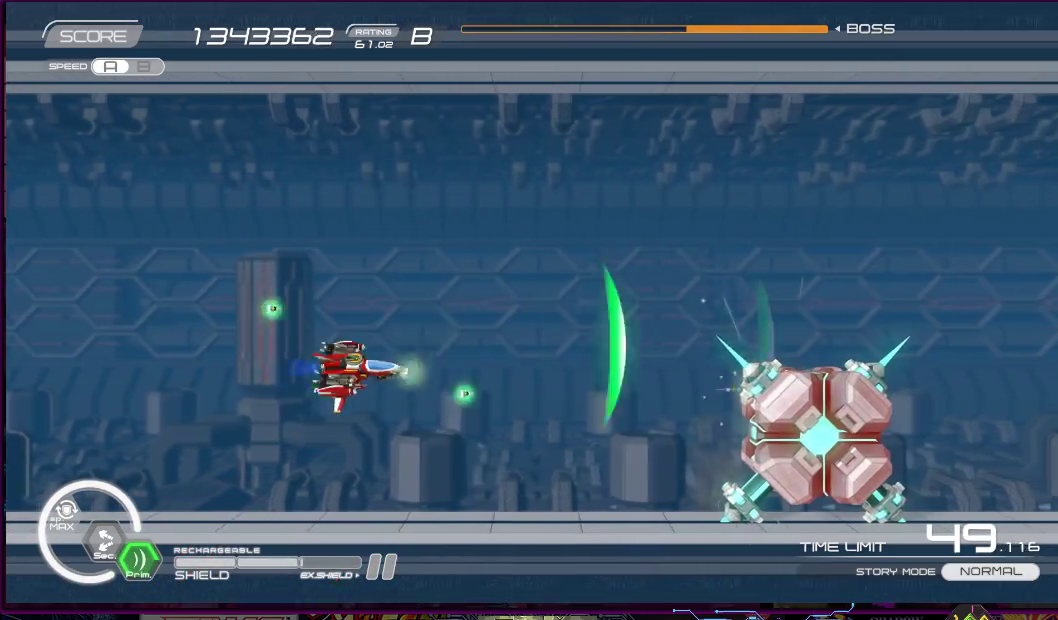
{"buttons": ["SQUARE"], "right_stick": "center", "events": [[117, "DPAD_DOWN", "up"], [117, "DPAD_LEFT", "up"], [267, "DPAD_LEFT", "down"], [383, "DPAD_LEFT", "up"]]}
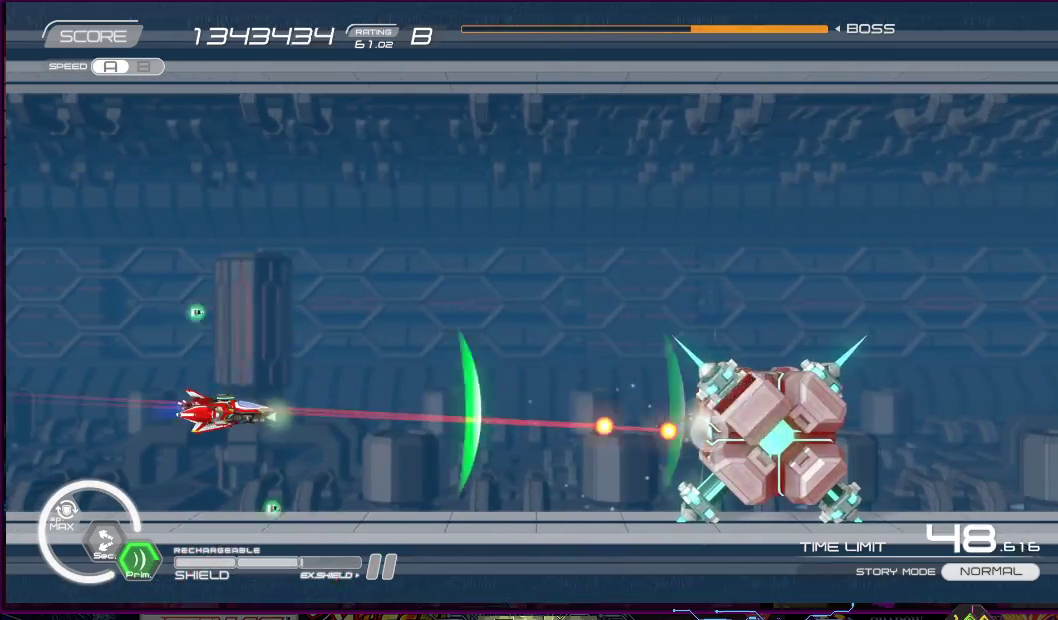
{"buttons": ["SQUARE", "DPAD_UP", "DPAD_LEFT"], "right_stick": "center", "events": [[133, "DPAD_LEFT", "down"], [283, "DPAD_LEFT", "up"], [467, "DPAD_LEFT", "down"], [467, "DPAD_UP", "down"]]}
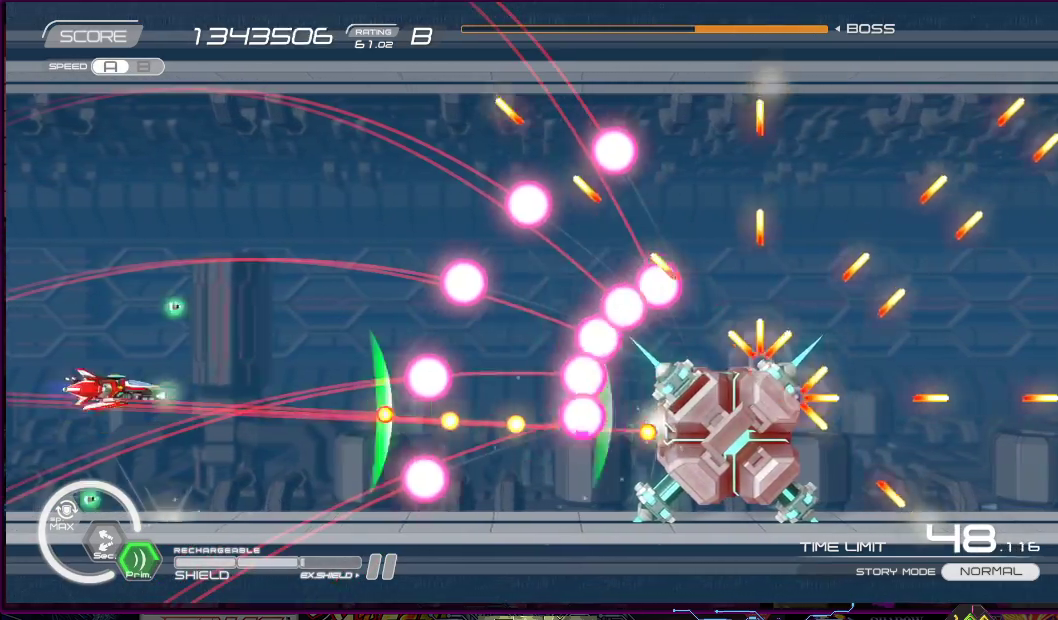
{"buttons": ["SQUARE"], "right_stick": "center", "events": [[83, "DPAD_LEFT", "up"], [117, "DPAD_UP", "up"], [317, "DPAD_UP", "down"], [333, "DPAD_LEFT", "down"], [417, "DPAD_LEFT", "up"], [433, "DPAD_UP", "up"]]}
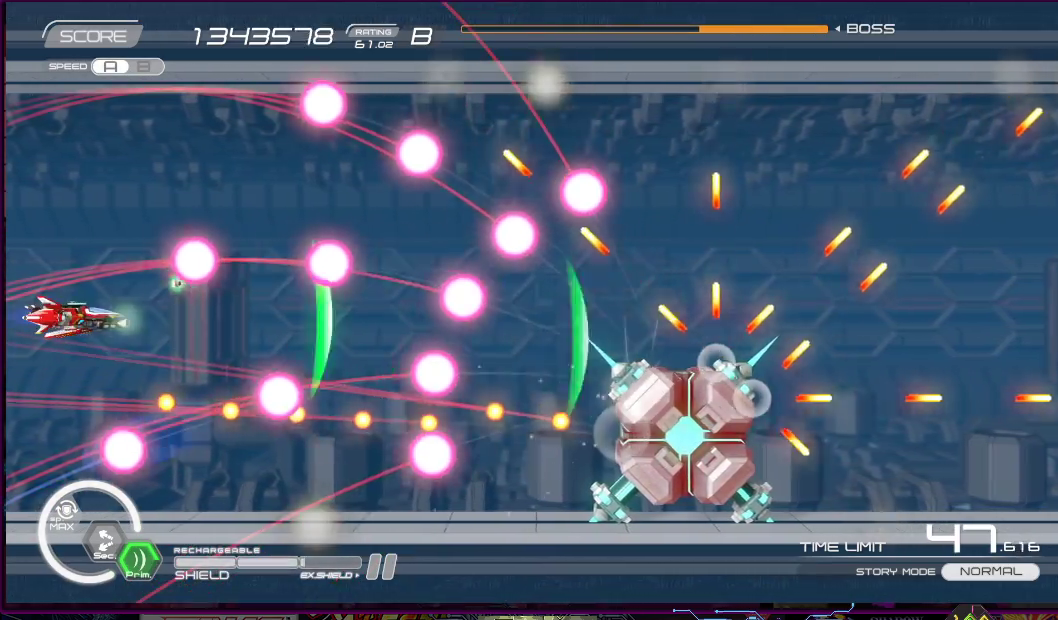
{"buttons": ["SQUARE"], "right_stick": "center", "events": [[100, "DPAD_RIGHT", "down"], [117, "DPAD_DOWN", "down"], [183, "DPAD_DOWN", "up"], [200, "DPAD_RIGHT", "up"], [433, "DPAD_RIGHT", "down"], [450, "DPAD_DOWN", "down"], [483, "DPAD_DOWN", "up"], [483, "DPAD_RIGHT", "up"]]}
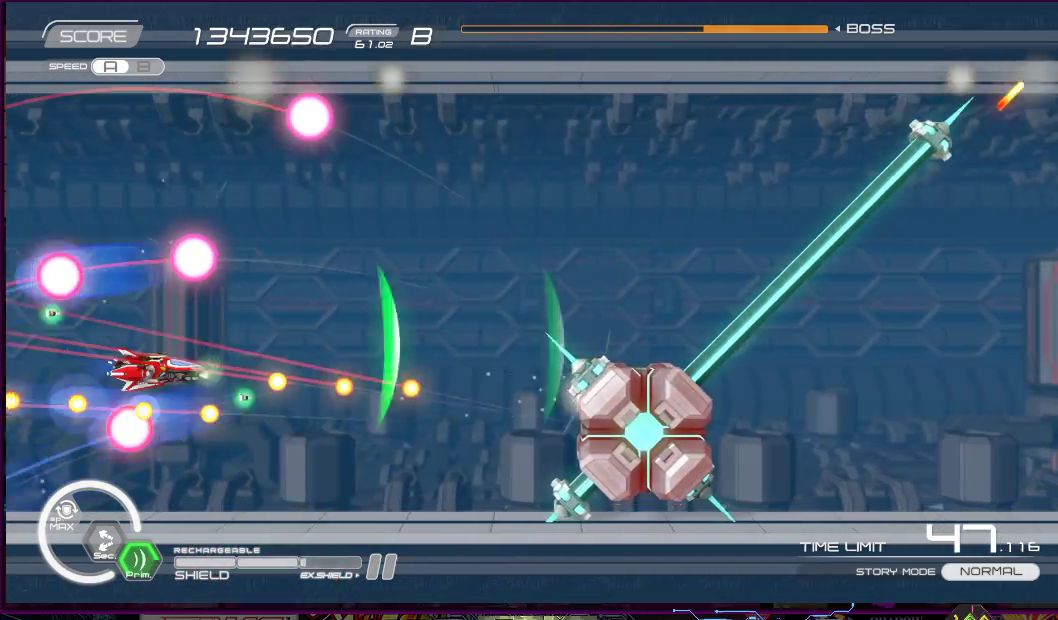
{"buttons": ["SQUARE", "DPAD_UP", "DPAD_RIGHT"], "right_stick": "center"}
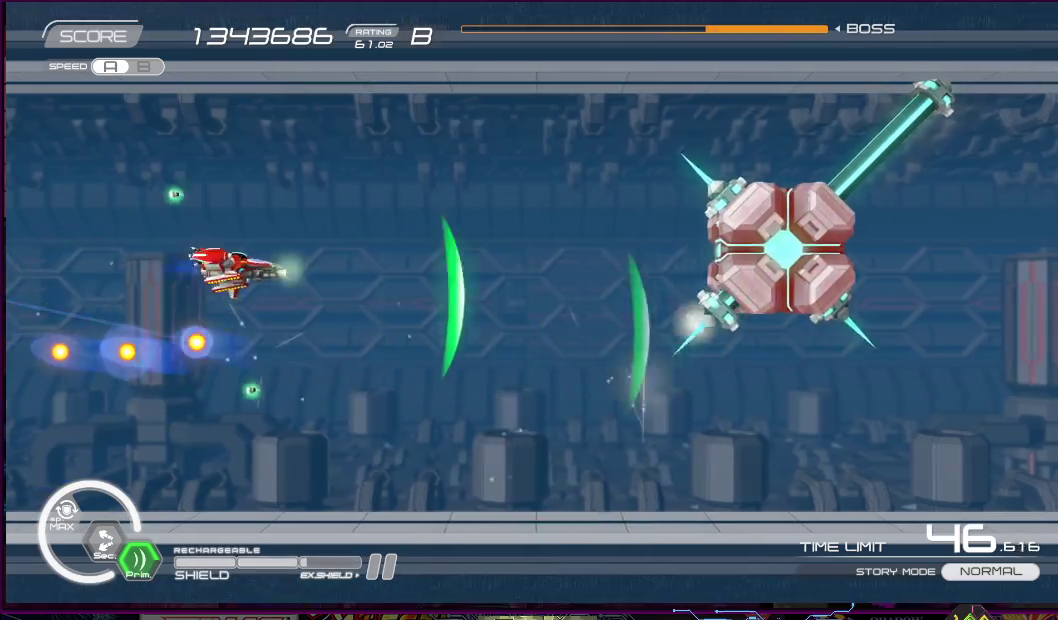
{"buttons": ["SQUARE"], "right_stick": "center", "events": [[67, "DPAD_UP", "up"], [233, "DPAD_DOWN", "down"], [233, "DPAD_UP", "down"], [250, "DPAD_LEFT", "down"], [267, "DPAD_DOWN", "up"], [267, "DPAD_RIGHT", "up"], [350, "DPAD_UP", "up"], [383, "DPAD_LEFT", "up"]]}
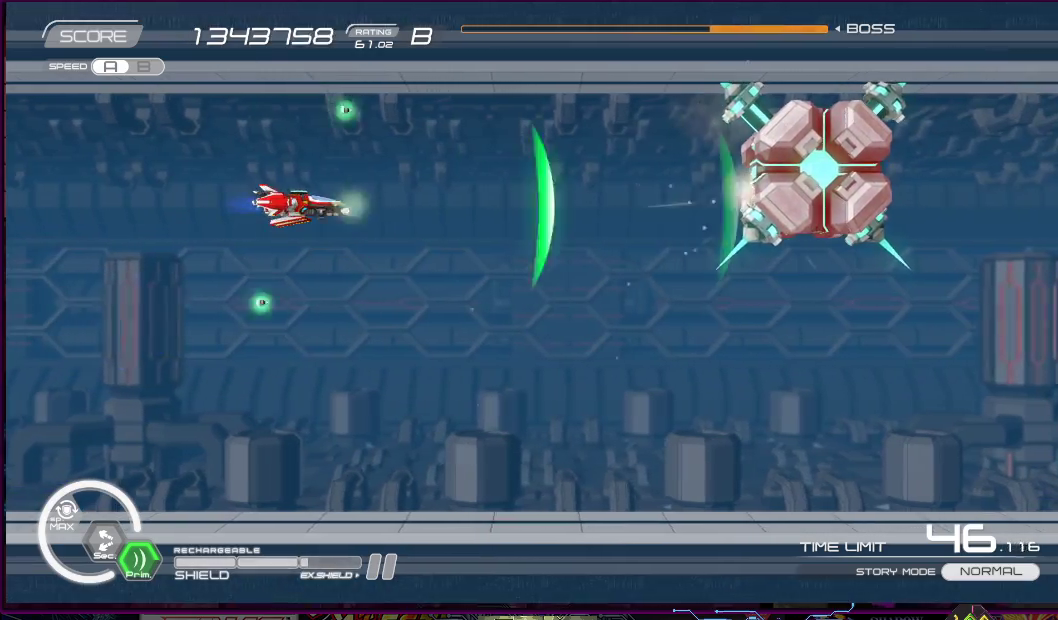
{"buttons": ["SQUARE"], "right_stick": "center", "events": [[33, "DPAD_LEFT", "down"], [33, "DPAD_UP", "down"], [117, "DPAD_LEFT", "up"], [133, "DPAD_UP", "up"], [367, "DPAD_DOWN", "down"], [467, "DPAD_DOWN", "up"]]}
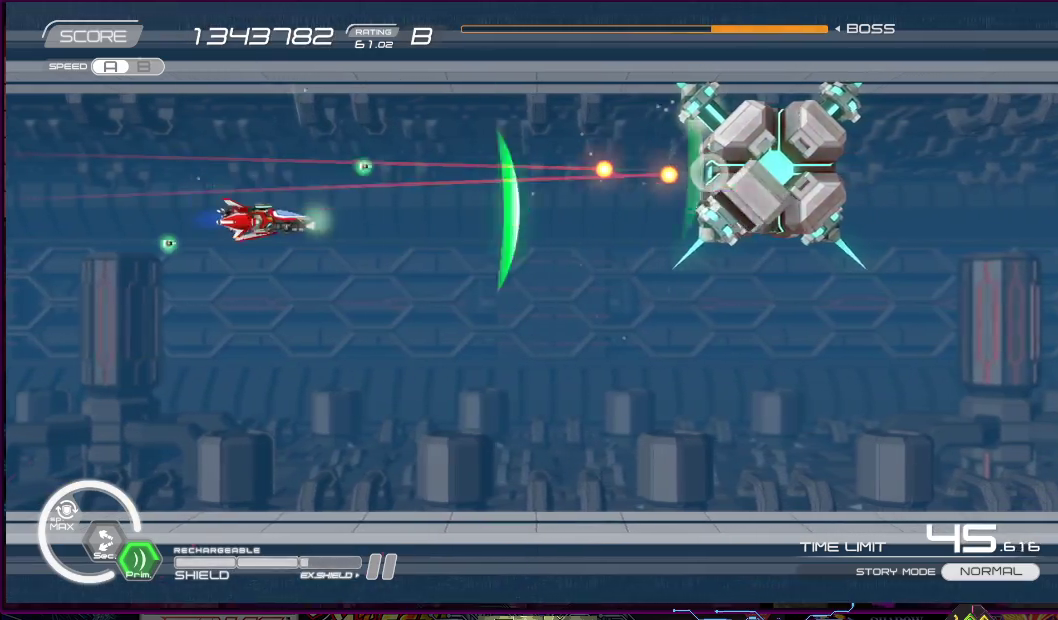
{"buttons": ["SQUARE", "DPAD_LEFT"], "right_stick": "center", "events": [[133, "DPAD_LEFT", "down"], [133, "DPAD_UP", "down"], [217, "DPAD_UP", "up"], [233, "DPAD_LEFT", "up"], [417, "DPAD_LEFT", "down"]]}
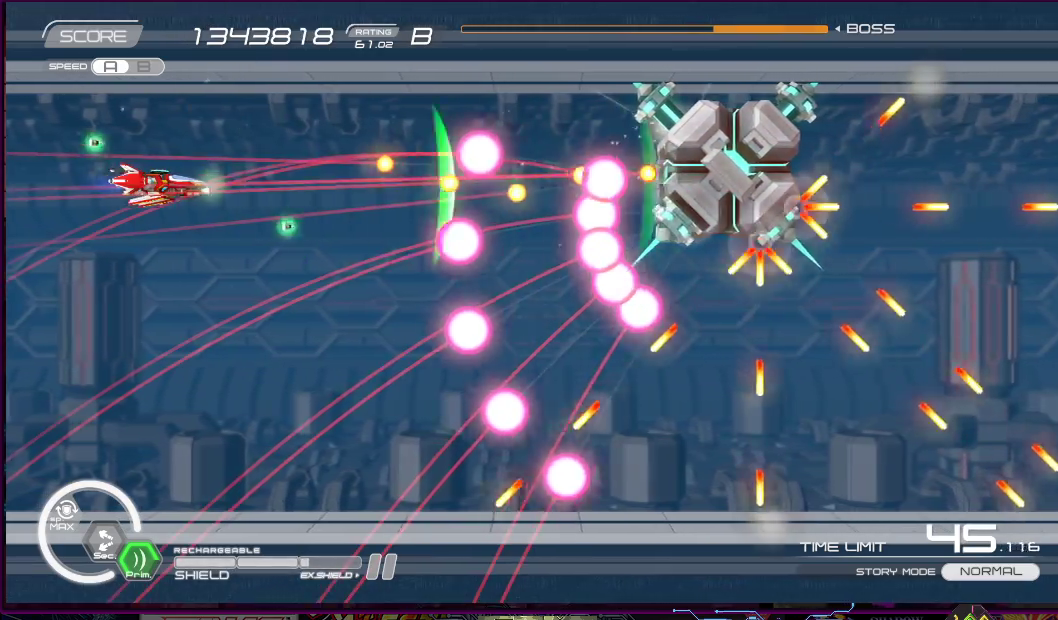
{"buttons": ["SQUARE", "DPAD_UP", "DPAD_LEFT"], "right_stick": "center", "events": [[33, "DPAD_LEFT", "up"], [233, "DPAD_LEFT", "down"], [367, "DPAD_LEFT", "up"], [433, "DPAD_LEFT", "down"], [433, "DPAD_UP", "down"]]}
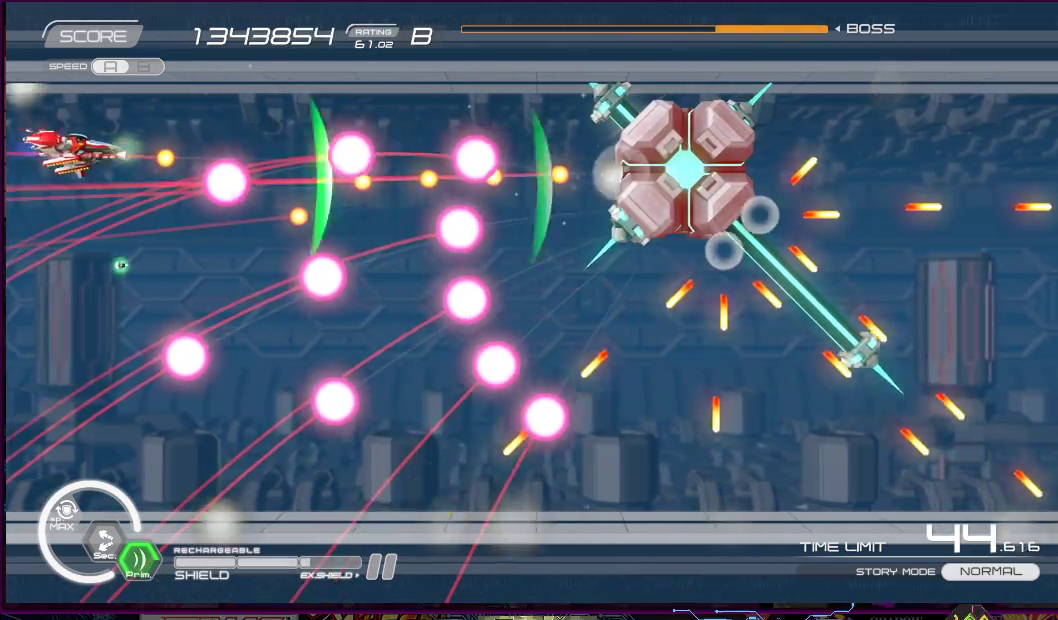
{"buttons": ["SQUARE"], "right_stick": "center", "events": [[33, "DPAD_LEFT", "up"], [33, "DPAD_UP", "up"]]}
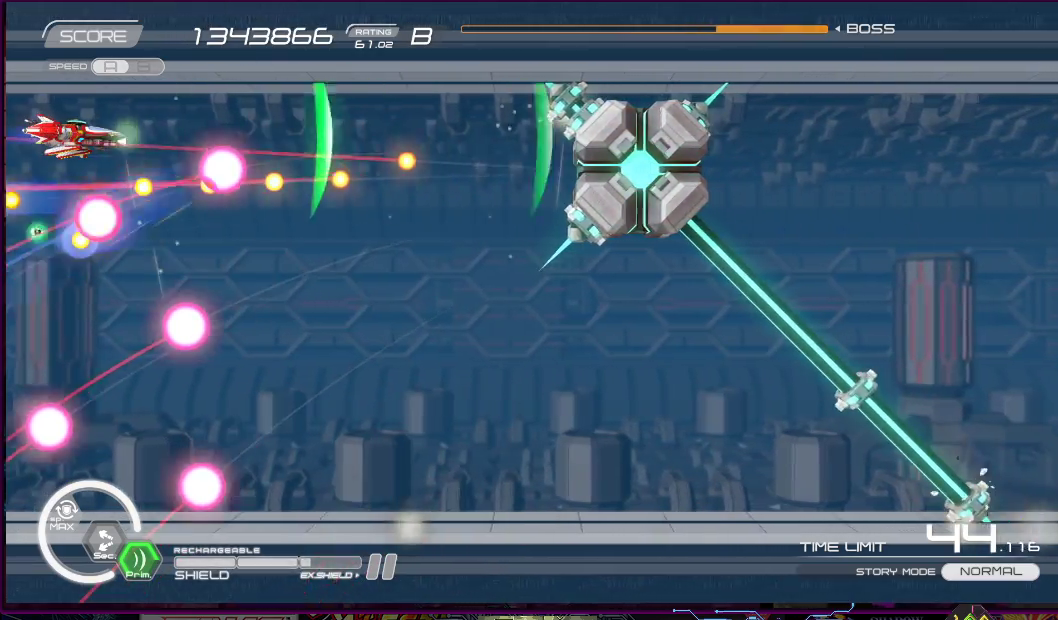
{"buttons": ["SQUARE", "DPAD_RIGHT"], "right_stick": "center", "events": [[417, "DPAD_RIGHT", "down"]]}
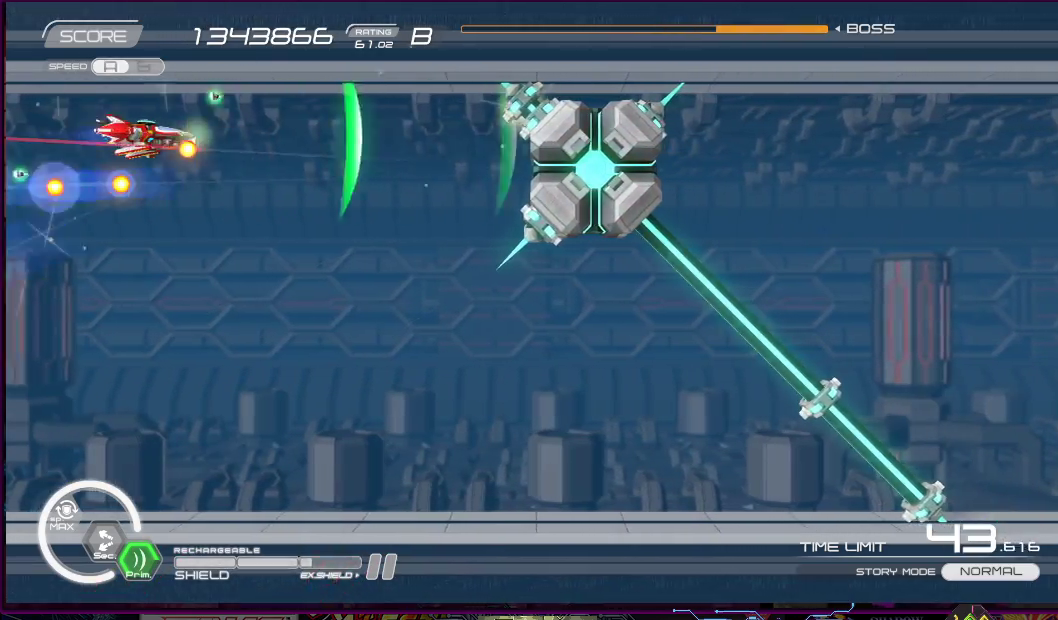
{"buttons": ["SQUARE", "DPAD_UP", "DPAD_LEFT"], "right_stick": "center", "events": [[217, "DPAD_DOWN", "down"], [283, "DPAD_LEFT", "down"], [317, "DPAD_RIGHT", "up"], [400, "DPAD_DOWN", "up"], [467, "DPAD_UP", "down"]]}
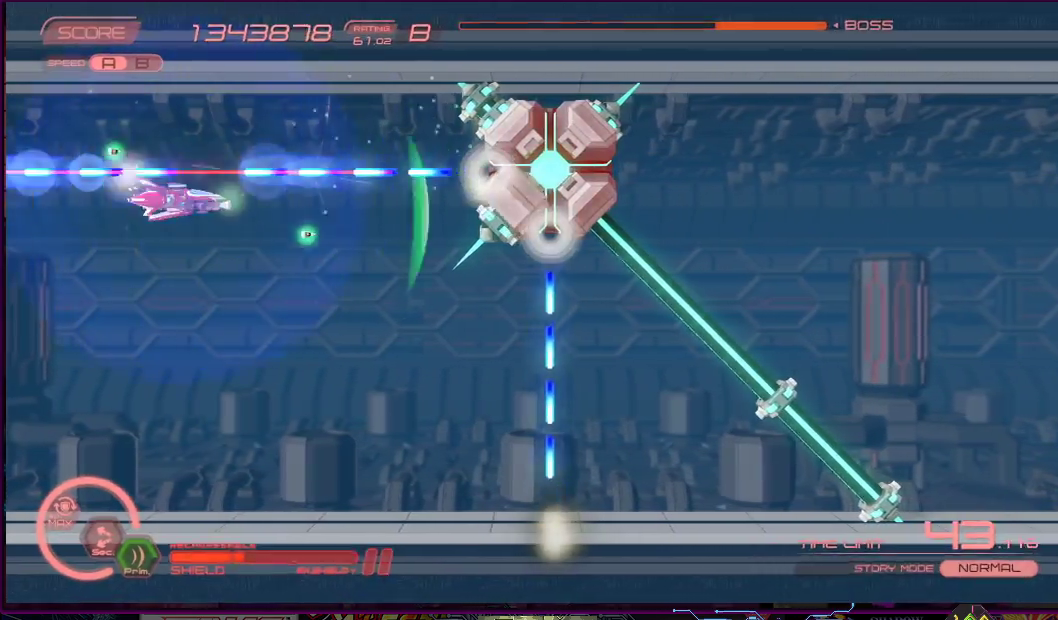
{"buttons": ["SQUARE"], "right_stick": "center", "events": [[17, "DPAD_LEFT", "up"], [17, "DPAD_UP", "up"], [167, "DPAD_LEFT", "down"], [267, "DPAD_DOWN", "down"], [400, "DPAD_DOWN", "up"], [400, "DPAD_LEFT", "up"]]}
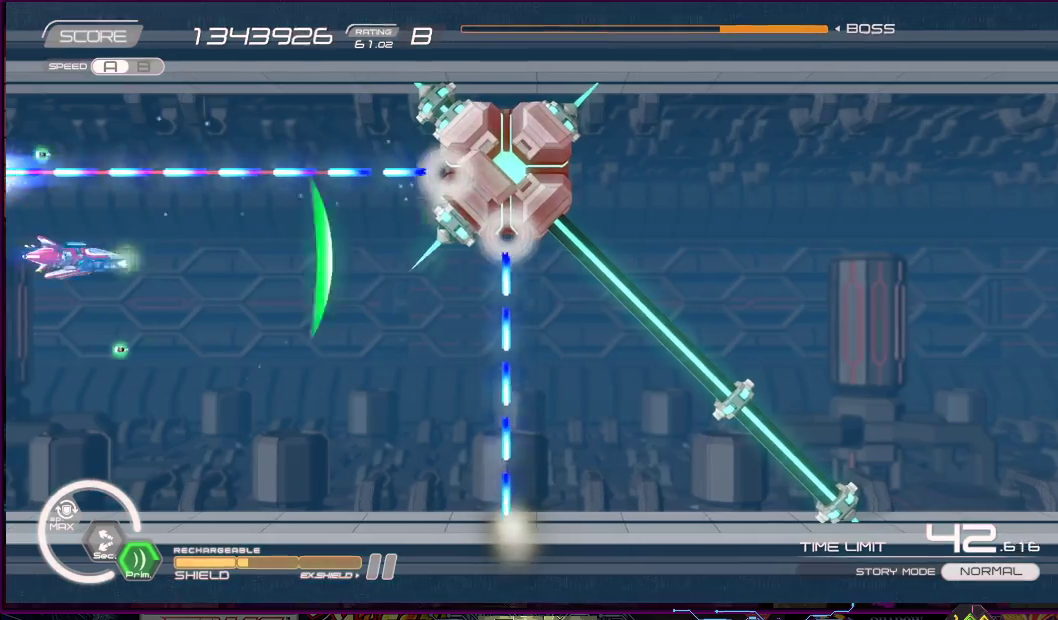
{"buttons": ["SQUARE"], "right_stick": "center", "events": [[117, "DPAD_RIGHT", "down"], [117, "DPAD_UP", "down"], [217, "DPAD_UP", "up"], [250, "DPAD_RIGHT", "up"], [350, "DPAD_DOWN", "down"], [467, "DPAD_DOWN", "up"]]}
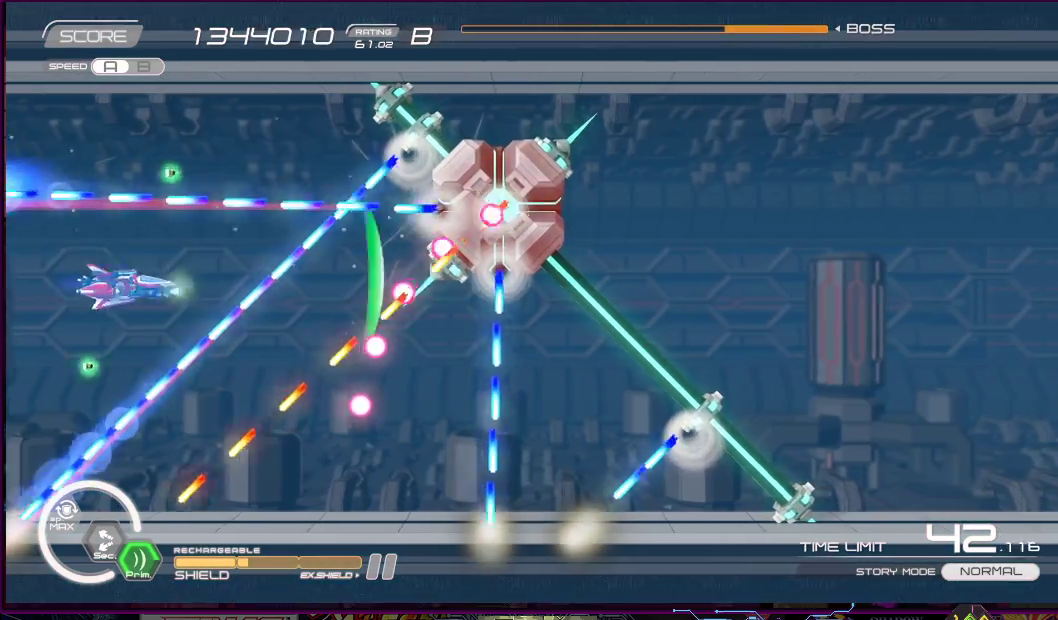
{"buttons": ["SQUARE"], "right_stick": "center", "events": [[67, "DPAD_LEFT", "down"], [67, "DPAD_UP", "down"], [183, "DPAD_LEFT", "up"], [183, "DPAD_UP", "up"], [367, "DPAD_DOWN", "down"], [467, "DPAD_DOWN", "up"]]}
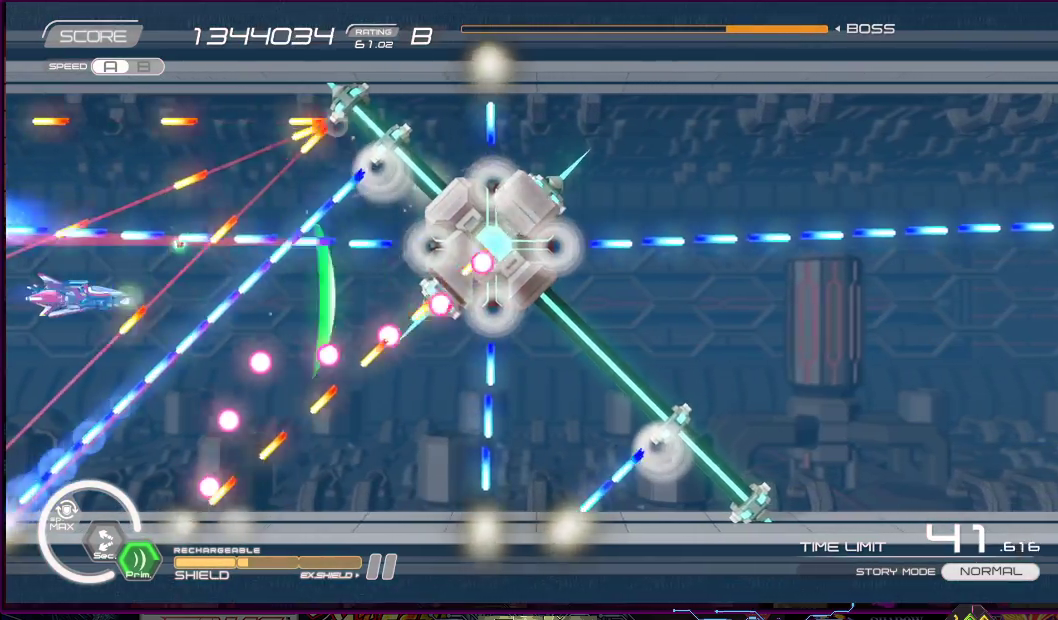
{"buttons": ["CROSS", "SQUARE"], "right_stick": "center", "events": [[133, "DPAD_DOWN", "down"], [133, "DPAD_LEFT", "down"], [200, "DPAD_DOWN", "up"], [200, "DPAD_LEFT", "up"], [367, "CROSS", "down"]]}
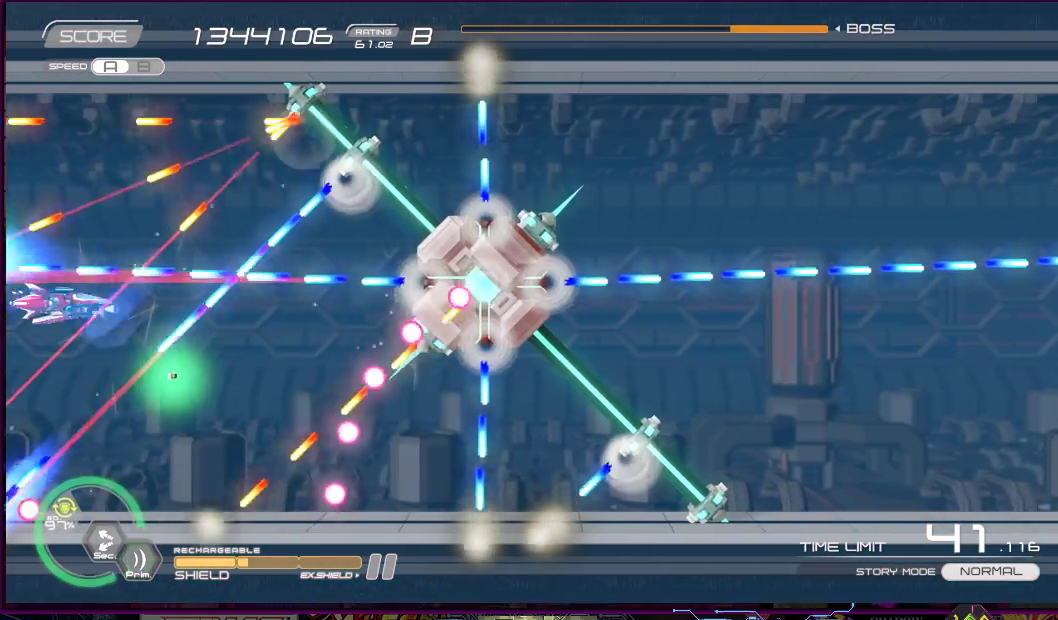
{"buttons": ["CROSS", "SQUARE", "R2"], "right_stick": "center", "events": [[67, "R2", "down"], [83, "CROSS", "up"], [233, "DPAD_DOWN", "down"], [233, "DPAD_LEFT", "down"], [317, "CROSS", "down"], [333, "DPAD_DOWN", "up"], [350, "DPAD_LEFT", "up"]]}
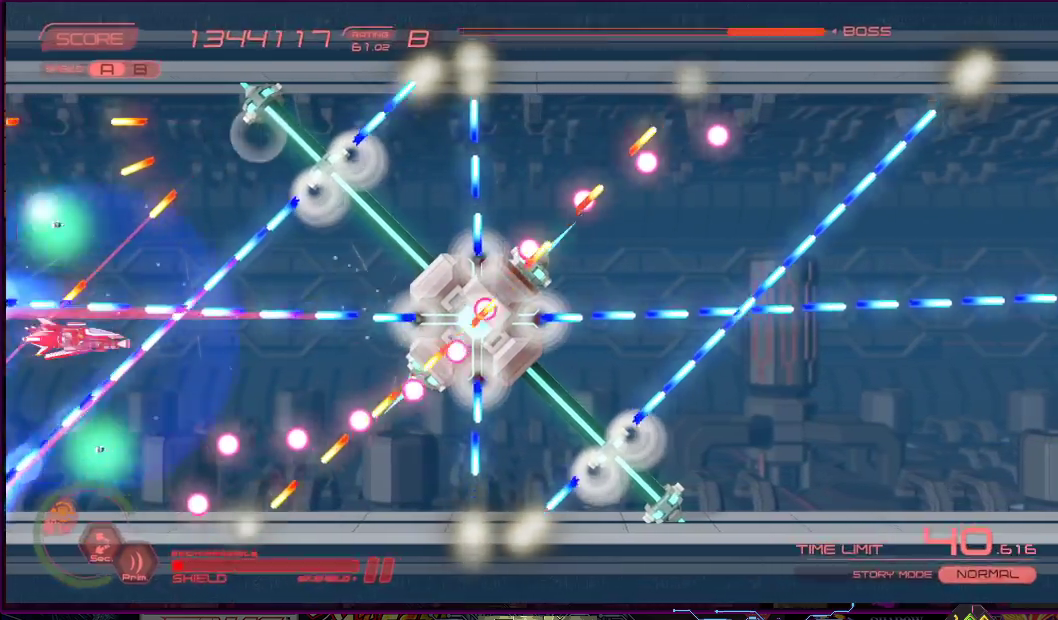
{"buttons": ["CROSS", "SQUARE", "R2", "DPAD_UP", "DPAD_LEFT"], "right_stick": "center", "events": [[117, "DPAD_DOWN", "down"], [167, "DPAD_LEFT", "down"], [217, "DPAD_DOWN", "up"], [217, "DPAD_LEFT", "up"], [417, "DPAD_LEFT", "down"], [417, "DPAD_UP", "down"]]}
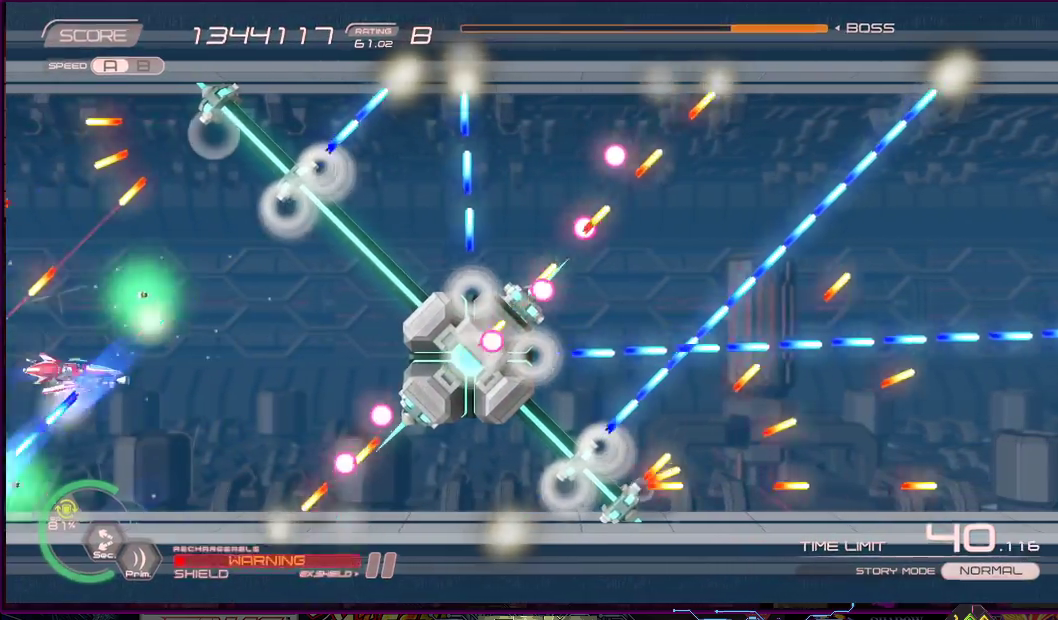
{"buttons": ["CROSS", "SQUARE", "R2"], "right_stick": "center", "events": [[17, "DPAD_UP", "up"], [33, "DPAD_LEFT", "up"], [167, "DPAD_LEFT", "down"], [167, "DPAD_UP", "down"], [267, "DPAD_LEFT", "up"], [267, "DPAD_UP", "up"]]}
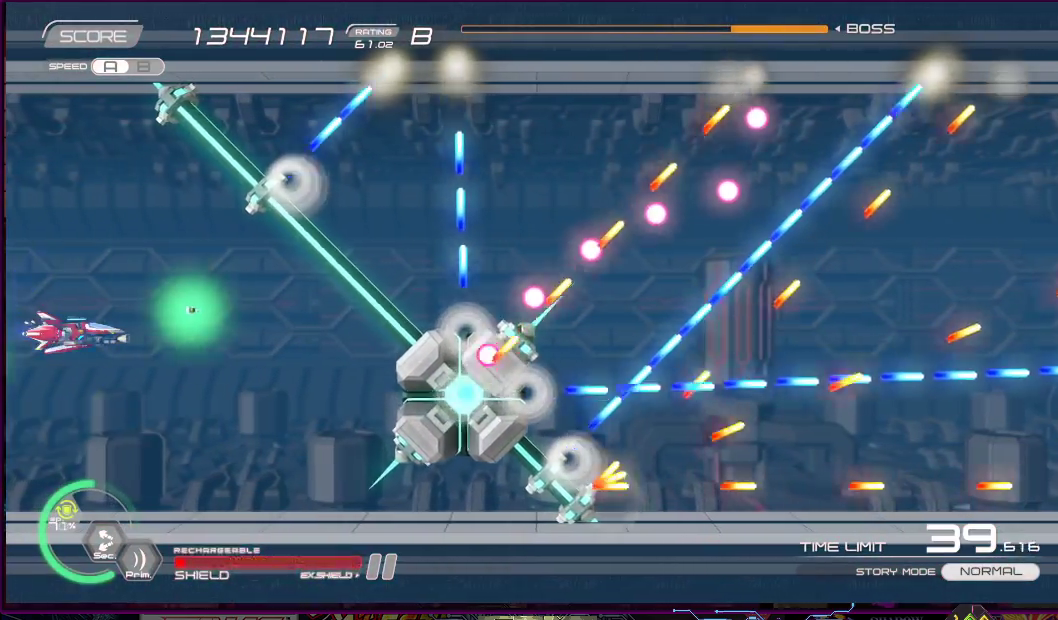
{"buttons": ["SQUARE", "DPAD_DOWN"], "right_stick": "center", "events": [[133, "CROSS", "up"], [167, "DPAD_DOWN", "down"], [167, "DPAD_RIGHT", "down"], [250, "R2", "up"], [267, "DPAD_RIGHT", "up"], [283, "DPAD_DOWN", "up"], [483, "DPAD_DOWN", "down"]]}
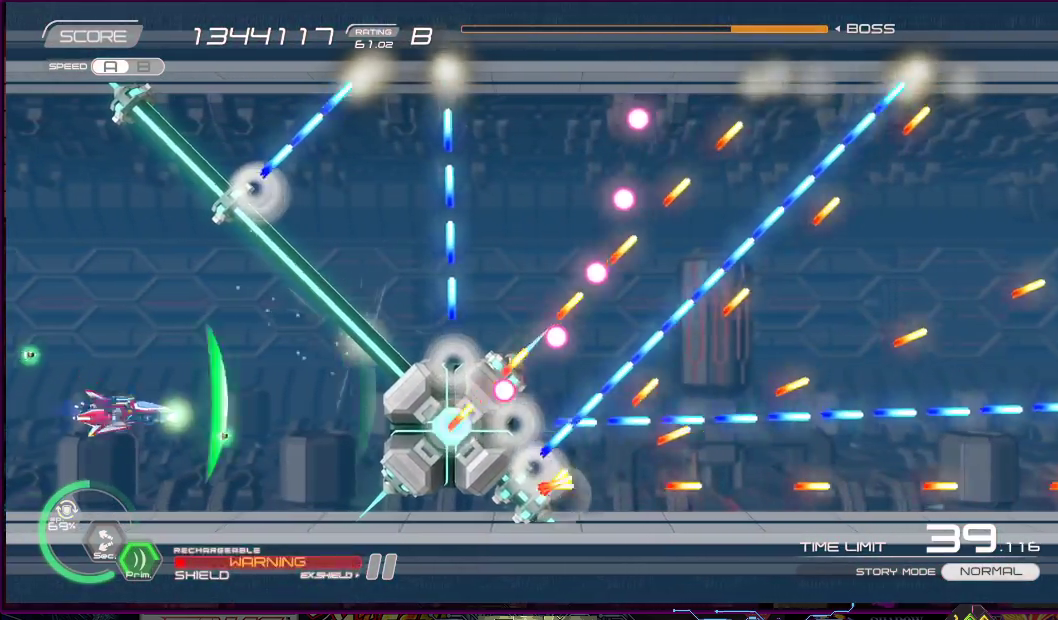
{"buttons": ["SQUARE"], "right_stick": "center", "events": [[50, "DPAD_LEFT", "down"], [83, "DPAD_DOWN", "up"], [100, "DPAD_LEFT", "up"]]}
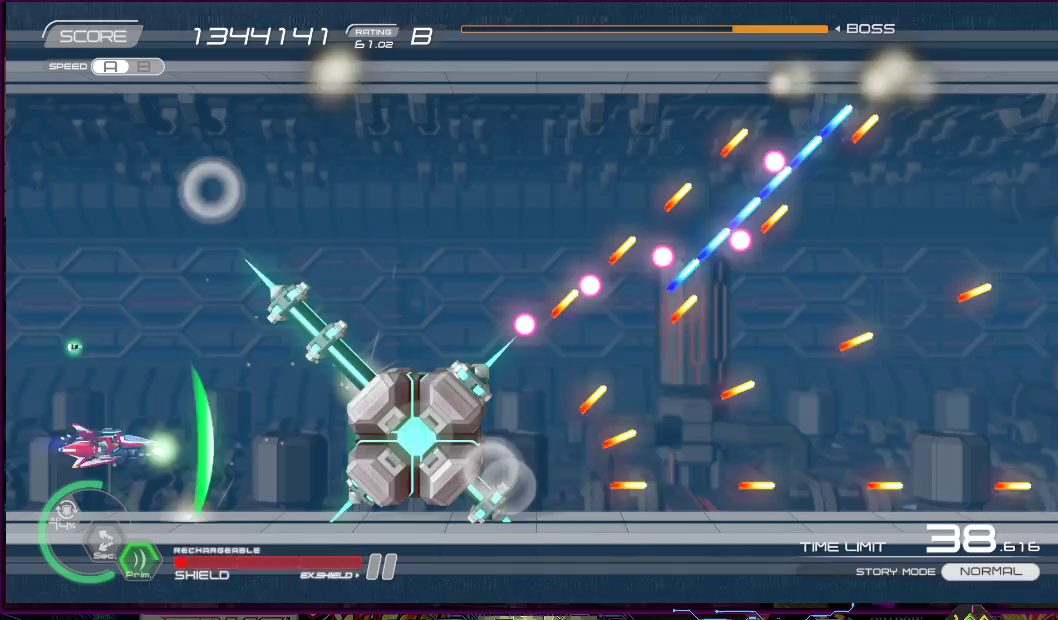
{"buttons": ["SQUARE"], "right_stick": "center", "events": [[17, "DPAD_LEFT", "down"], [17, "DPAD_UP", "down"], [117, "DPAD_UP", "up"], [133, "DPAD_LEFT", "up"]]}
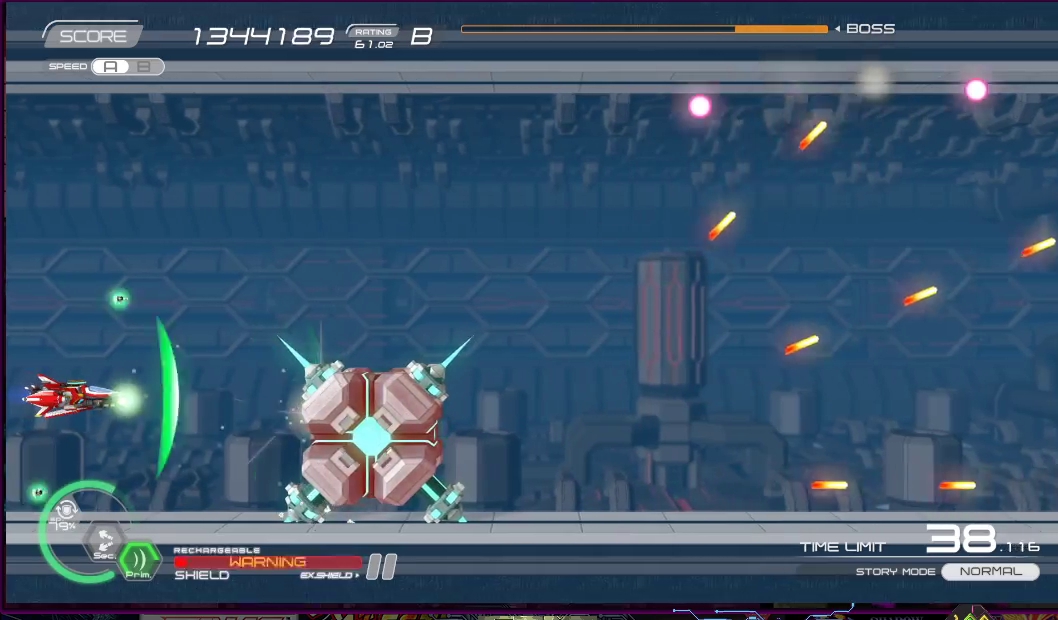
{"buttons": ["SQUARE"], "right_stick": "center", "events": []}
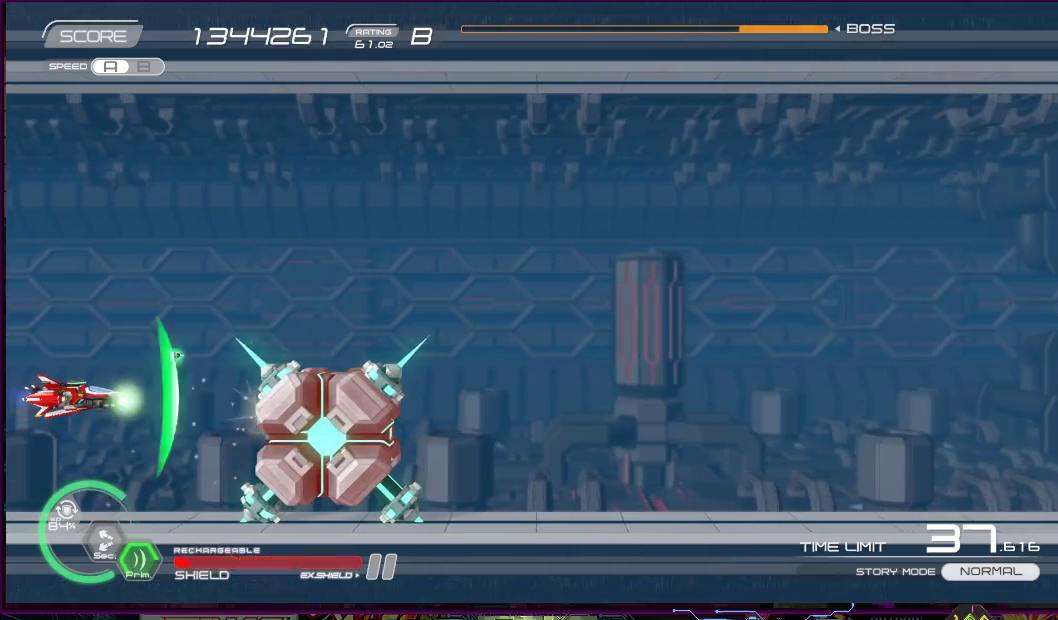
{"buttons": ["SQUARE", "DPAD_UP", "DPAD_RIGHT"], "right_stick": "center", "events": [[333, "DPAD_LEFT", "down"], [333, "DPAD_UP", "down"], [467, "DPAD_LEFT", "up"], [500, "DPAD_RIGHT", "down"]]}
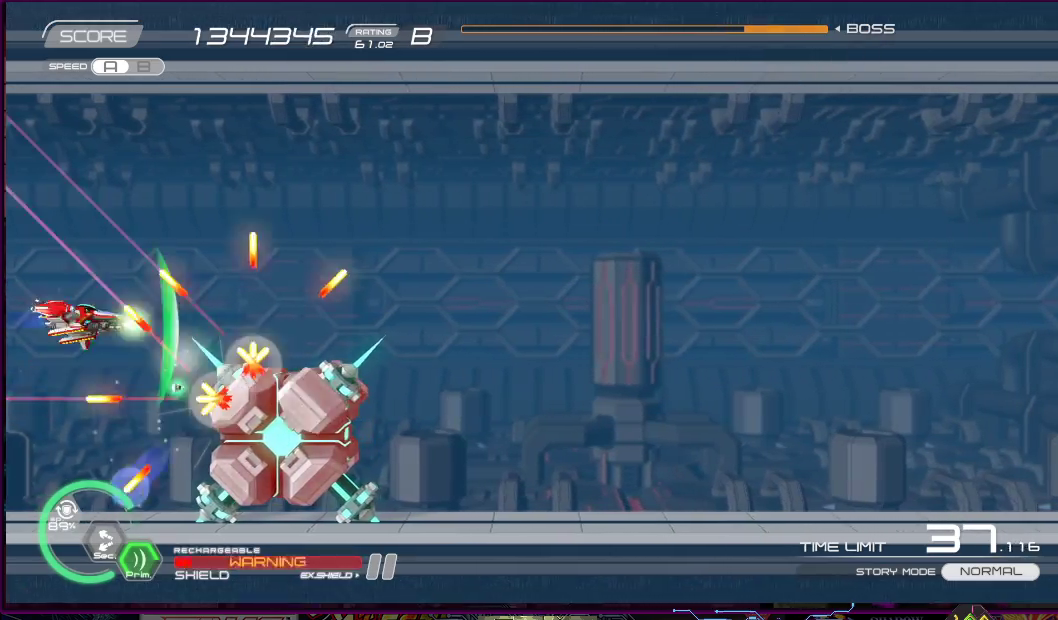
{"buttons": ["SQUARE", "DPAD_UP", "DPAD_RIGHT"], "right_stick": "center", "events": []}
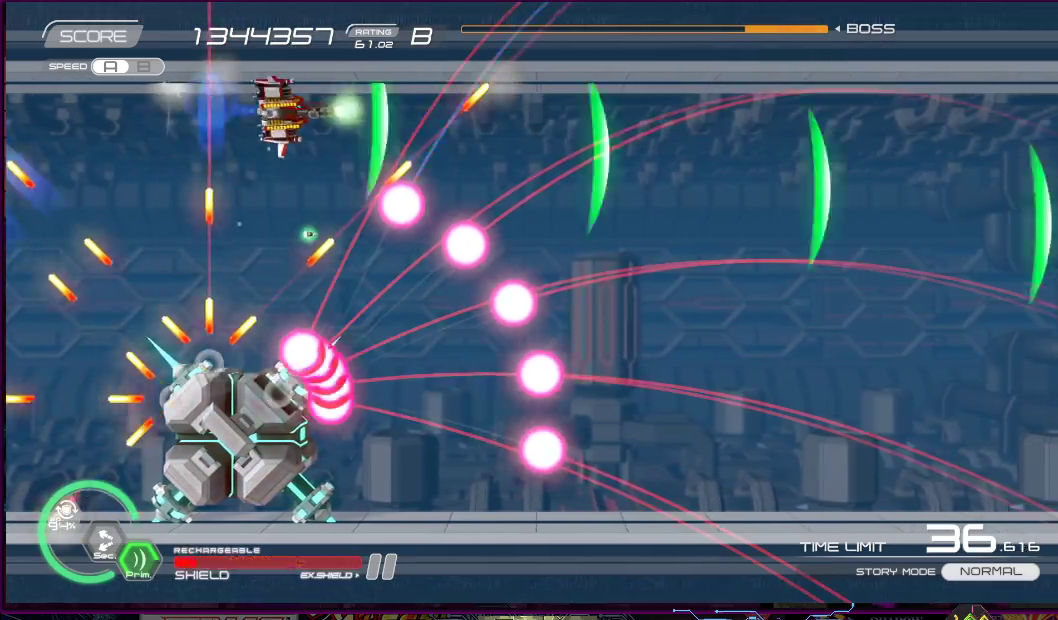
{"buttons": ["SQUARE", "DPAD_DOWN", "DPAD_RIGHT"], "right_stick": "center", "events": [[117, "DPAD_DOWN", "down"], [117, "DPAD_LEFT", "down"], [117, "DPAD_RIGHT", "up"], [150, "DPAD_DOWN", "up"], [150, "DPAD_UP", "up"], [267, "DPAD_LEFT", "up"], [433, "DPAD_DOWN", "down"], [433, "DPAD_RIGHT", "down"]]}
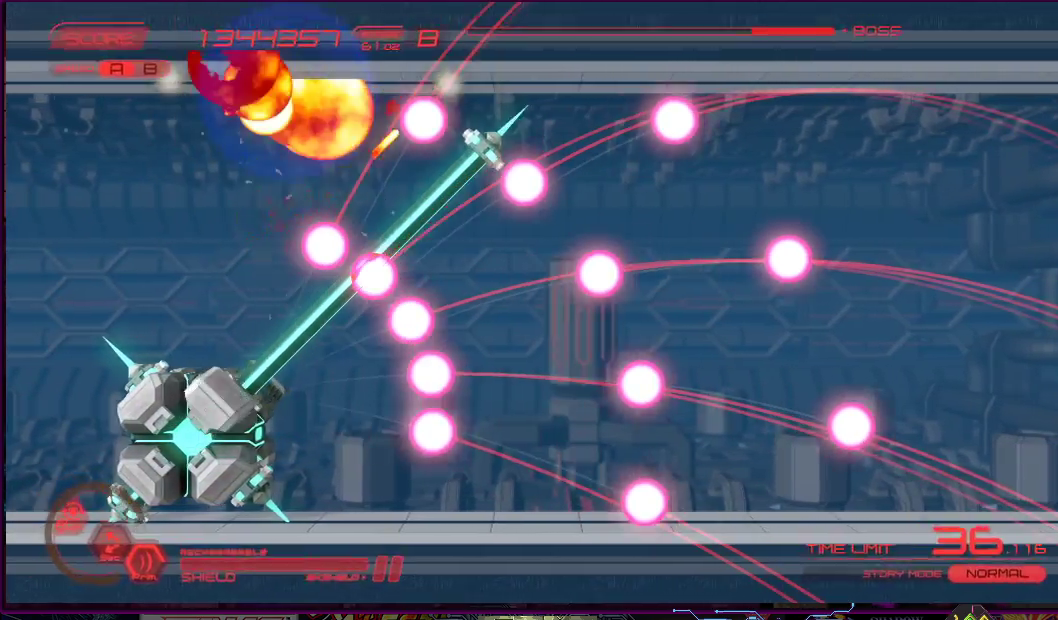
{"buttons": [], "right_stick": "center", "events": [[33, "DPAD_DOWN", "up"], [67, "DPAD_RIGHT", "up"], [100, "SQUARE", "up"]]}